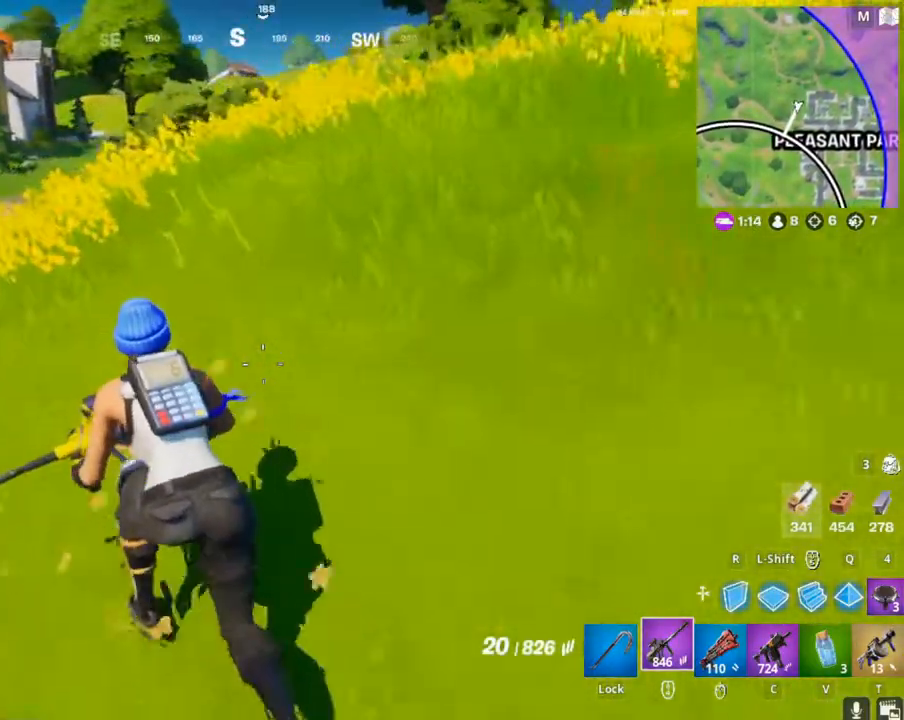
Gameplay with keyboard and mouse; each line is a JSON object with the keys and mouse buttons held at the frame after it. "events" lists presses ("down") and releases ("up") of "1", "2", "3", "4", "5", "a", "alt", "c", "caps_lock", "ctrl", "d", "e", "f", "g", "q", "r", "s", "shift", "space", "t", "tab", "v", "w", "x", "z", "mouse_left", "mouse_wheel" and "mouse_right" between this image and that frame as [ms after this image, input, new state], when the widget could be followed in between. "mouse_left", "mouse_wheel", "mouse_right" = the "left", "wheel", "right" buttons of the "mouse" list. No other keys are recorded. "wheel" means that the mouse wheel is clicked or scrolled. "mouse_move" is the direction in which the mouse moves at that frame (one of eight, or "still"), when it could be read.
{"keys": ["a", "w"], "mouse": [], "mouse_move": "still", "events": []}
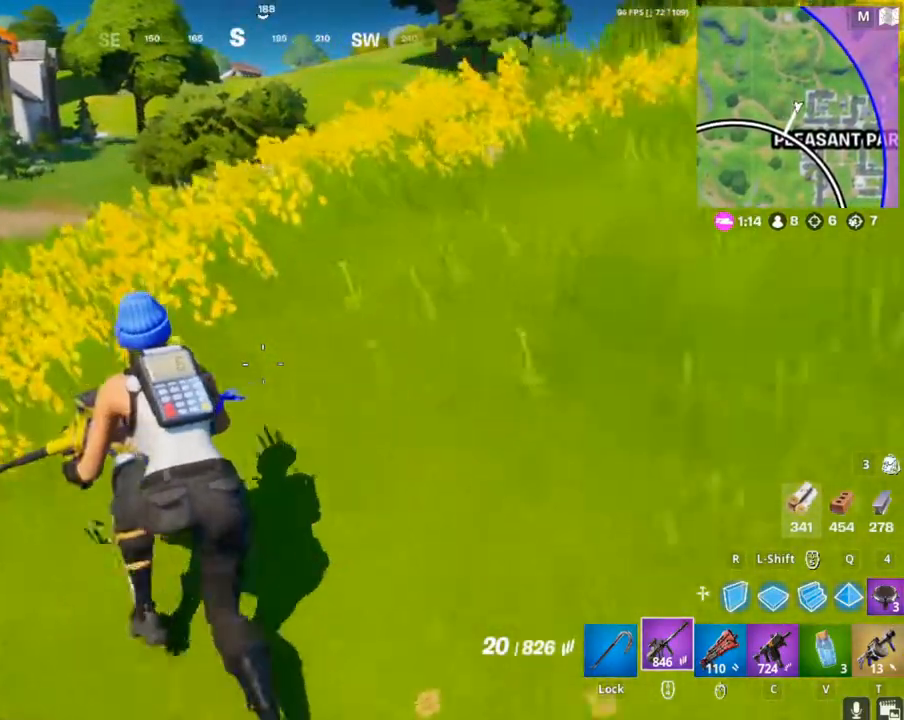
{"keys": [], "mouse": [], "mouse_move": "still", "events": [[300, "w", "up"], [433, "a", "up"]]}
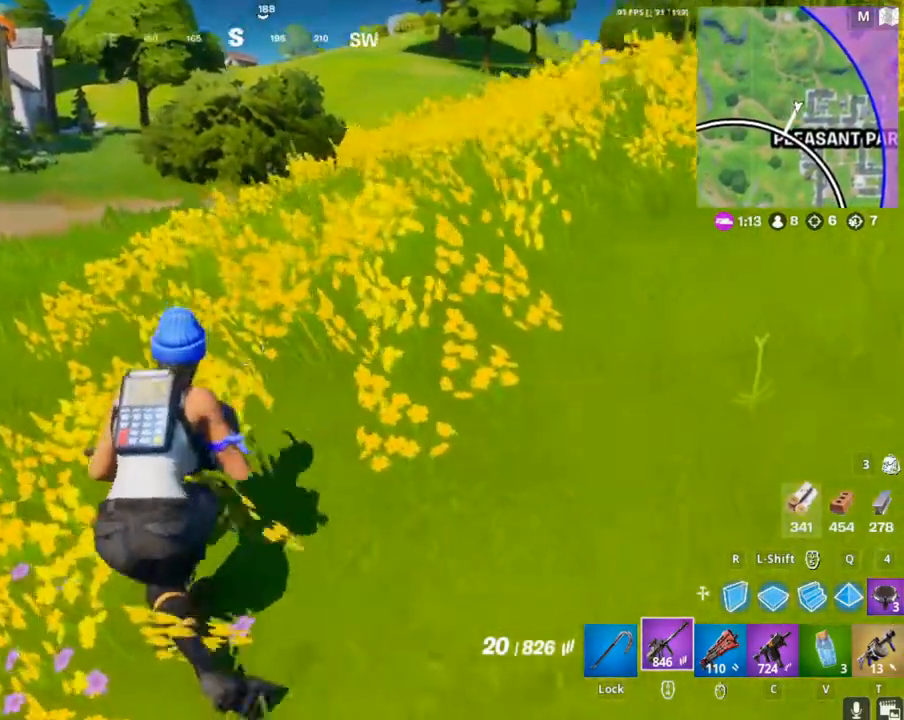
{"keys": ["a", "w"], "mouse": [], "mouse_move": "up-left", "events": [[400, "w", "down"], [500, "a", "down"]]}
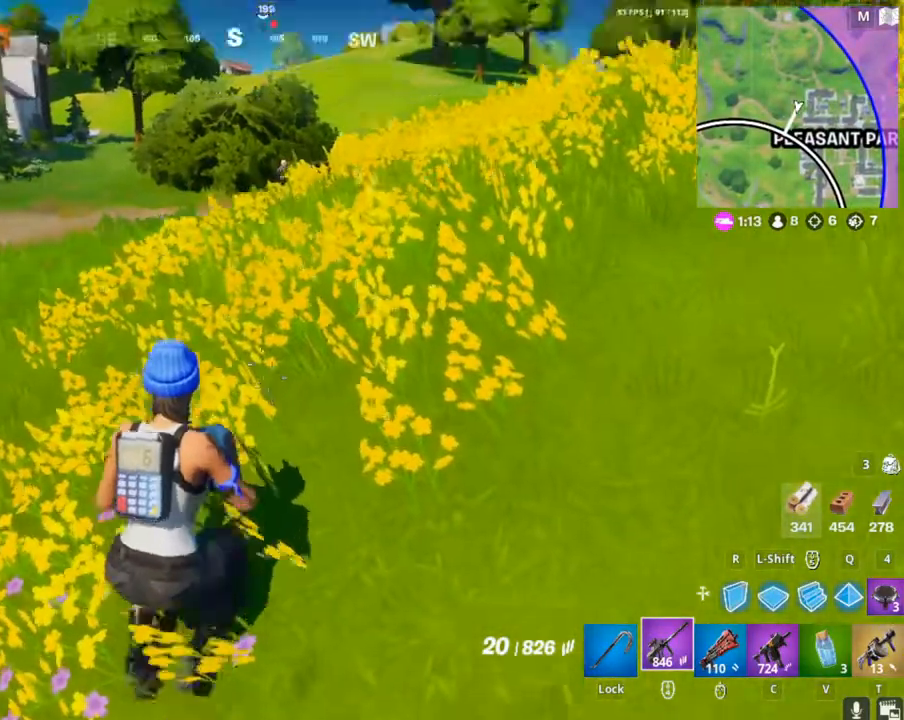
{"keys": ["w"], "mouse": ["right"], "mouse_move": "still", "events": [[300, "a", "up"], [433, "mouse_right", "down"]]}
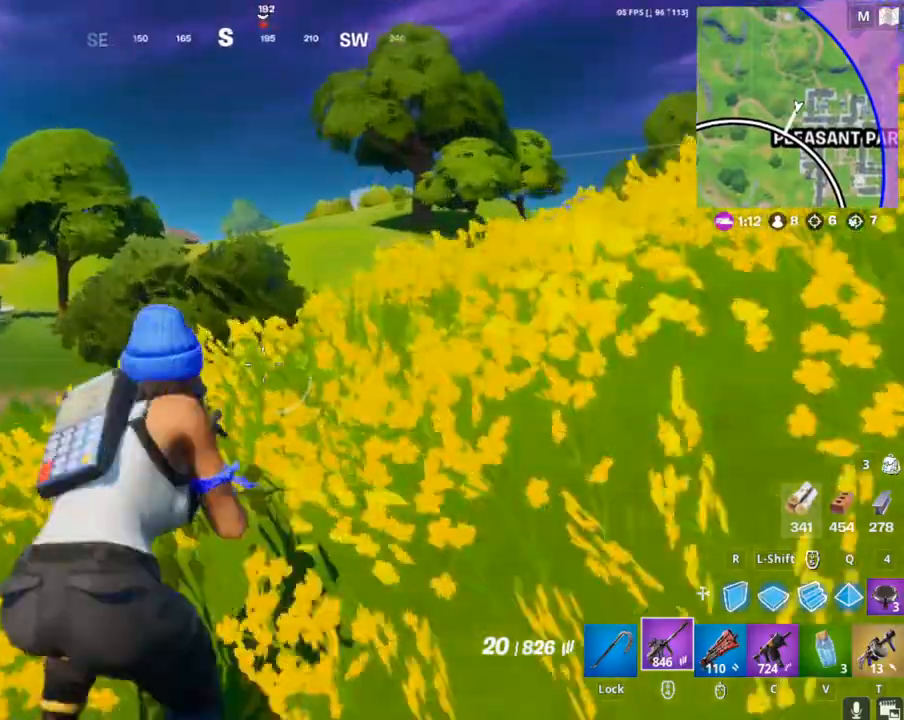
{"keys": ["w"], "mouse": ["right"], "mouse_move": "still", "events": []}
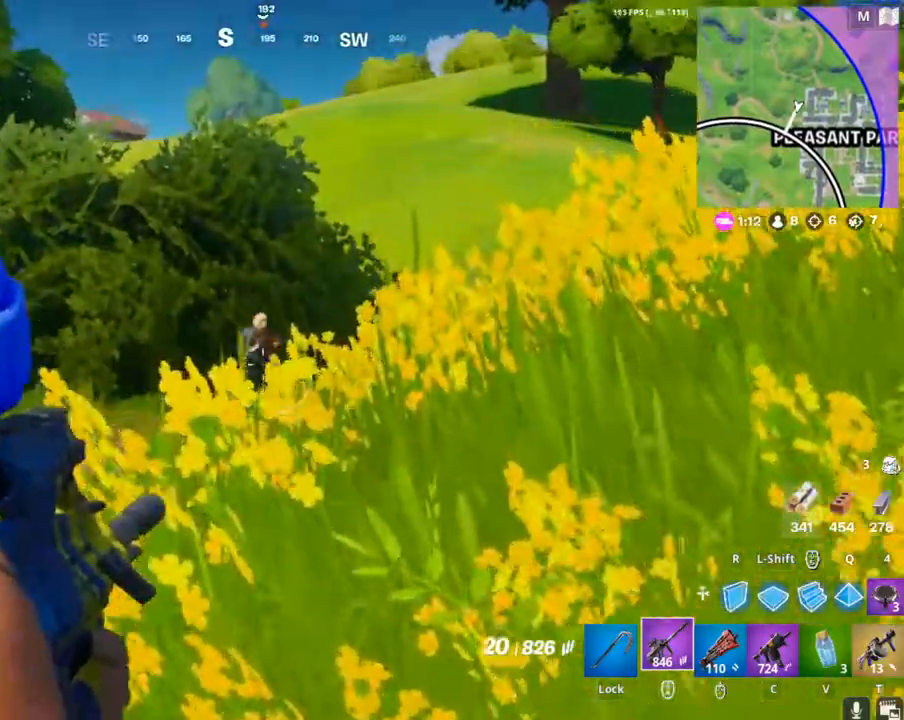
{"keys": [], "mouse": ["right"], "mouse_move": "right", "events": [[267, "w", "up"]]}
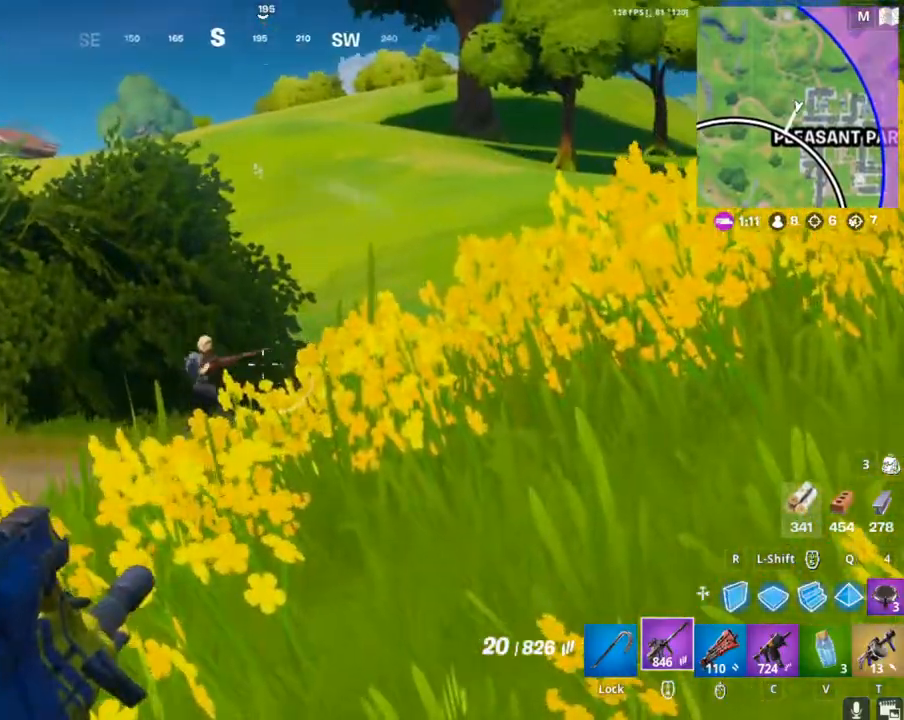
{"keys": [], "mouse": ["right"], "mouse_move": "still", "events": []}
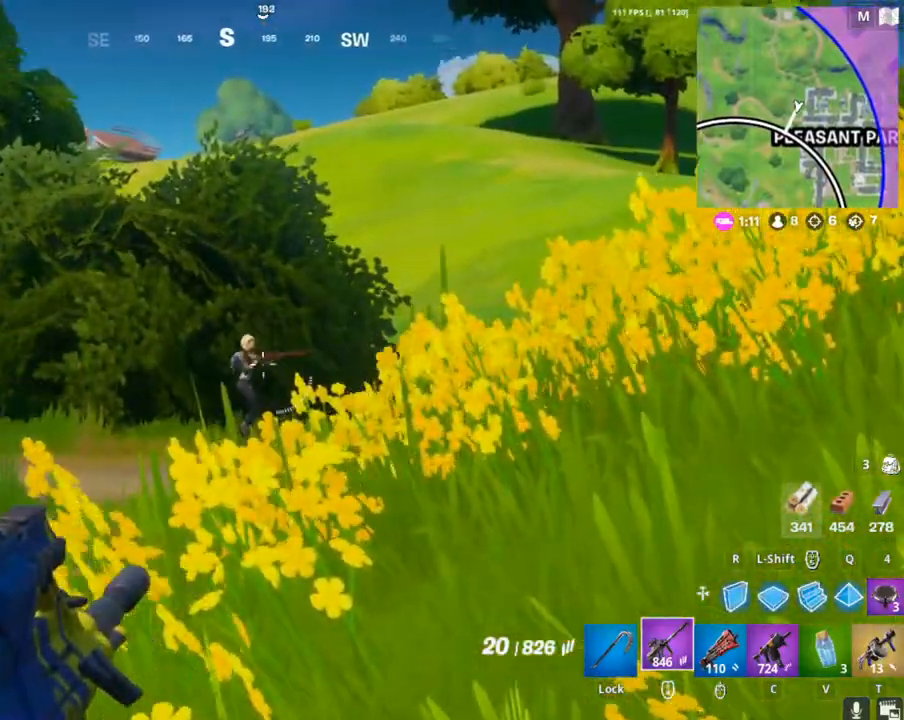
{"keys": [], "mouse": ["right"], "mouse_move": "still", "events": []}
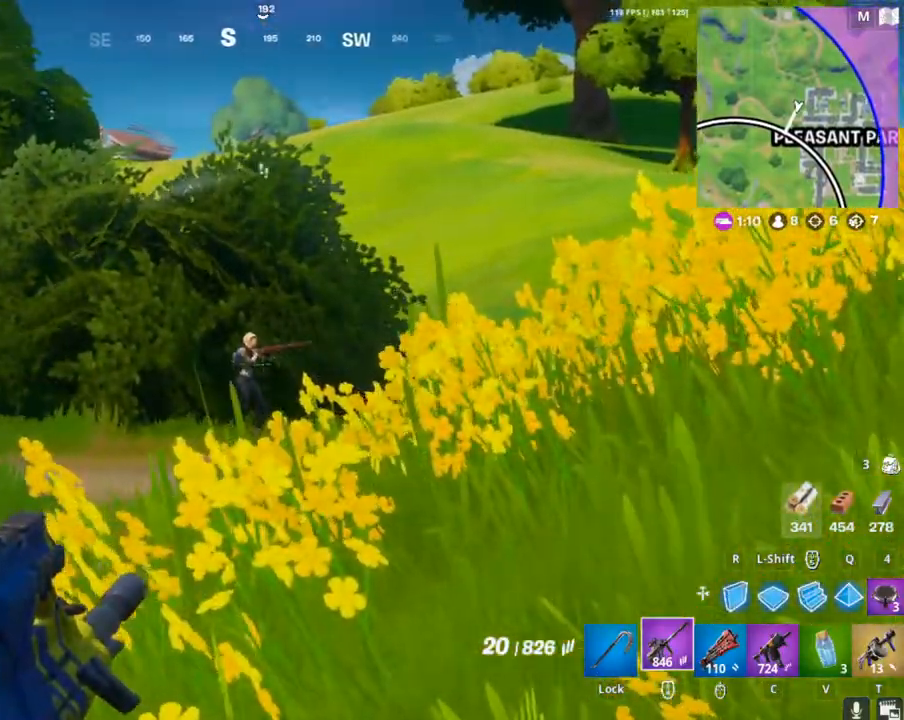
{"keys": [], "mouse": ["right"], "mouse_move": "still", "events": [[367, "mouse_left", "down"], [467, "mouse_left", "up"]]}
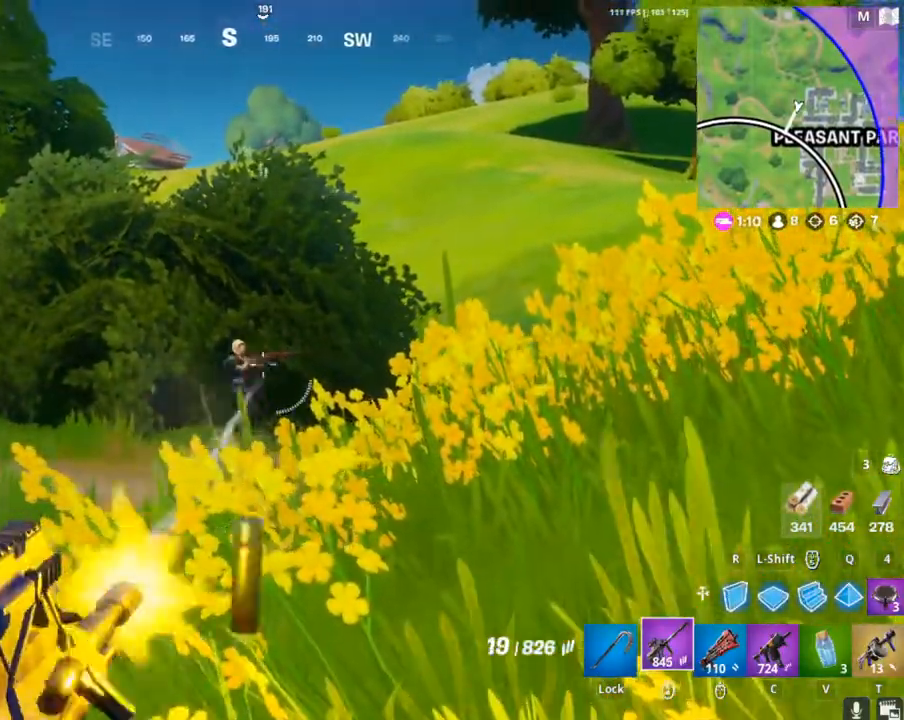
{"keys": ["a"], "mouse": ["right"], "mouse_move": "still", "events": [[367, "a", "down"], [433, "mouse_left", "down"], [500, "mouse_left", "up"]]}
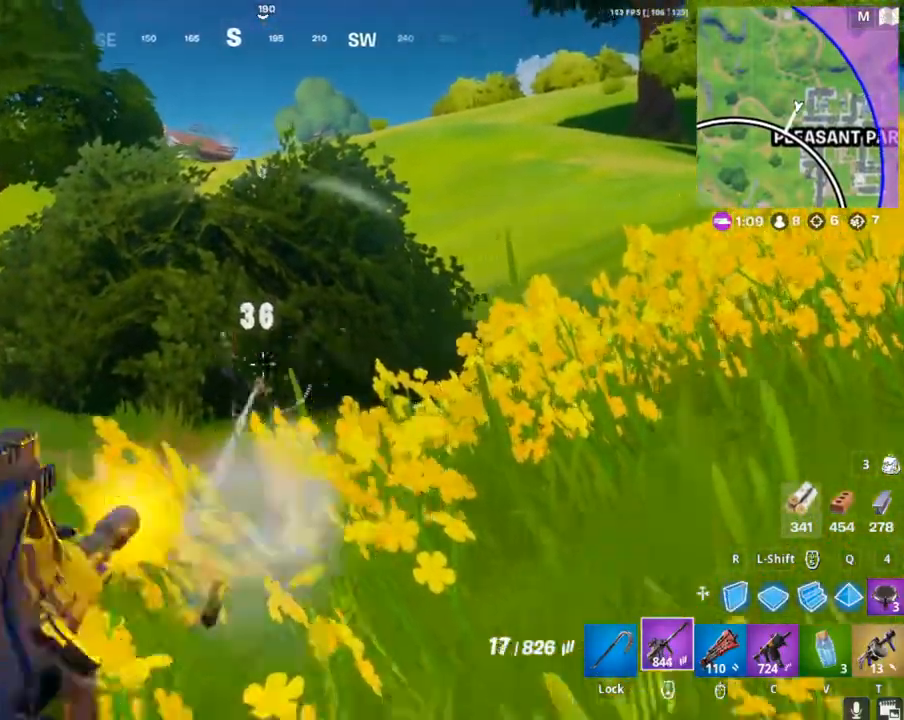
{"keys": ["a", "w"], "mouse": ["left", "right"], "mouse_move": "still", "events": [[333, "w", "down"], [433, "mouse_left", "down"]]}
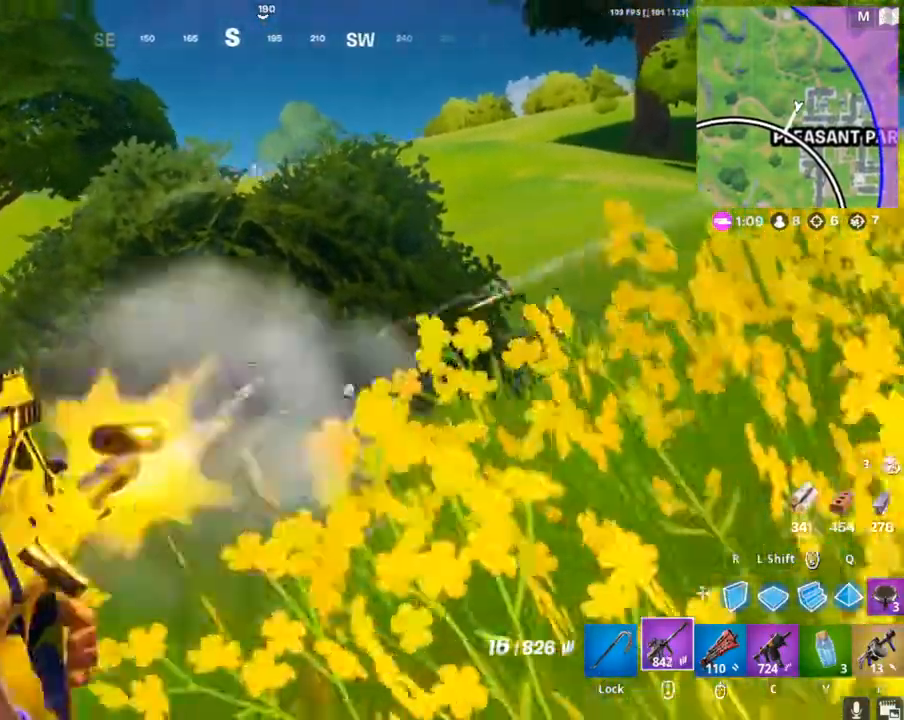
{"keys": ["w"], "mouse": ["right"], "mouse_move": "still", "events": [[33, "mouse_left", "up"], [67, "a", "up"], [133, "space", "down"], [300, "space", "up"]]}
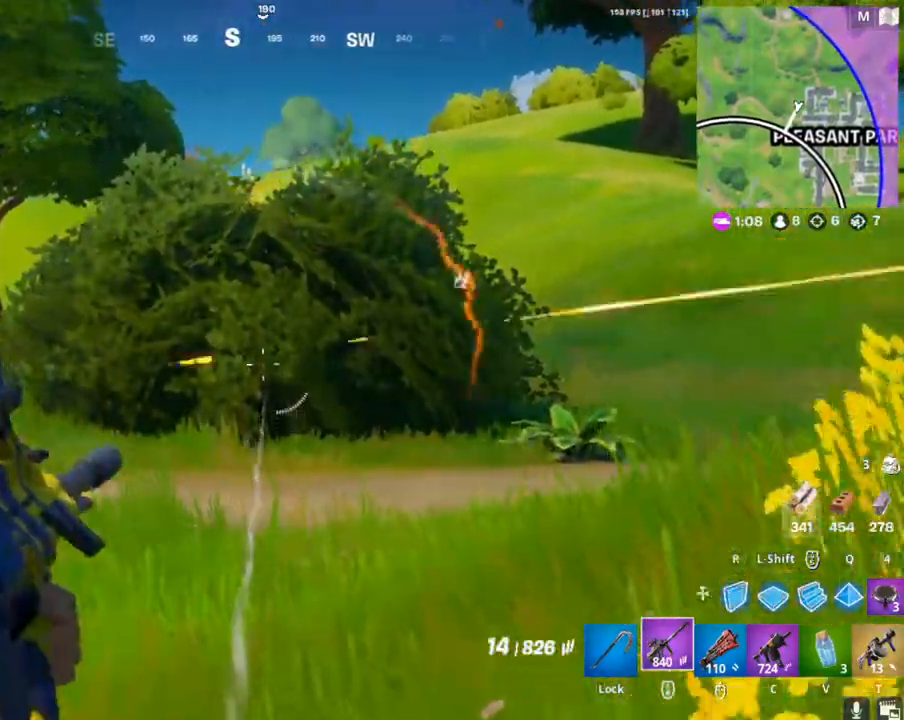
{"keys": ["w"], "mouse": [], "mouse_move": "still", "events": [[100, "mouse_right", "up"]]}
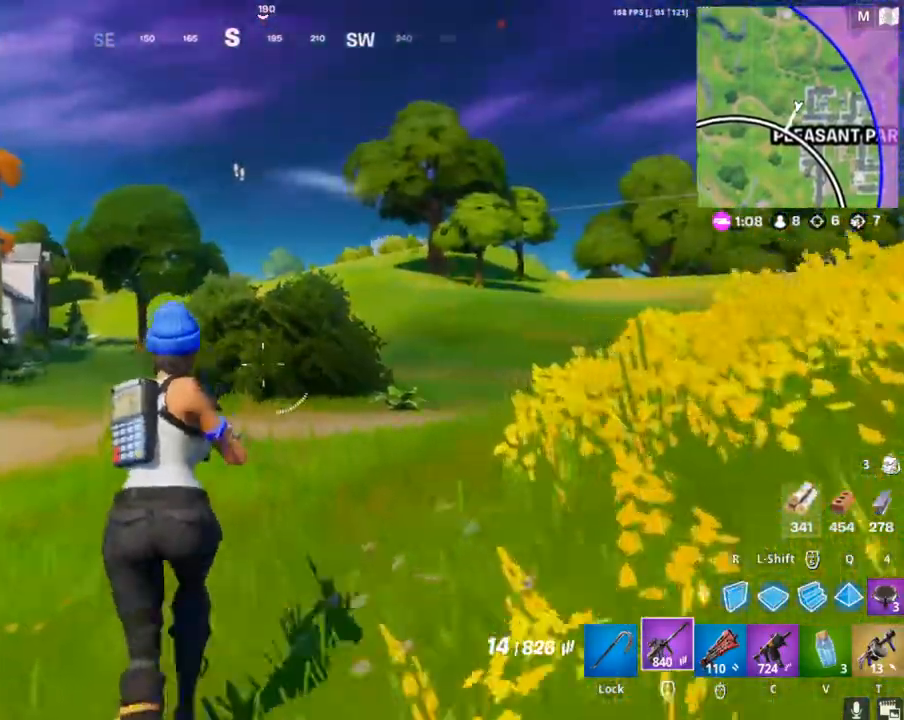
{"keys": ["a", "w"], "mouse": [], "mouse_move": "still", "events": [[100, "a", "down"]]}
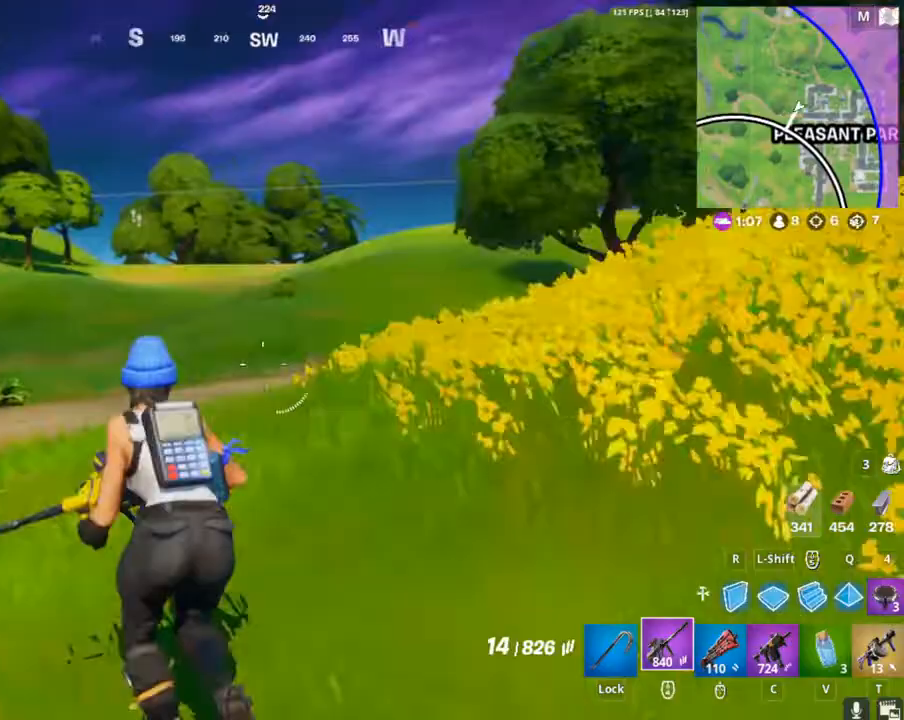
{"keys": ["a", "w"], "mouse": [], "mouse_move": "still", "events": []}
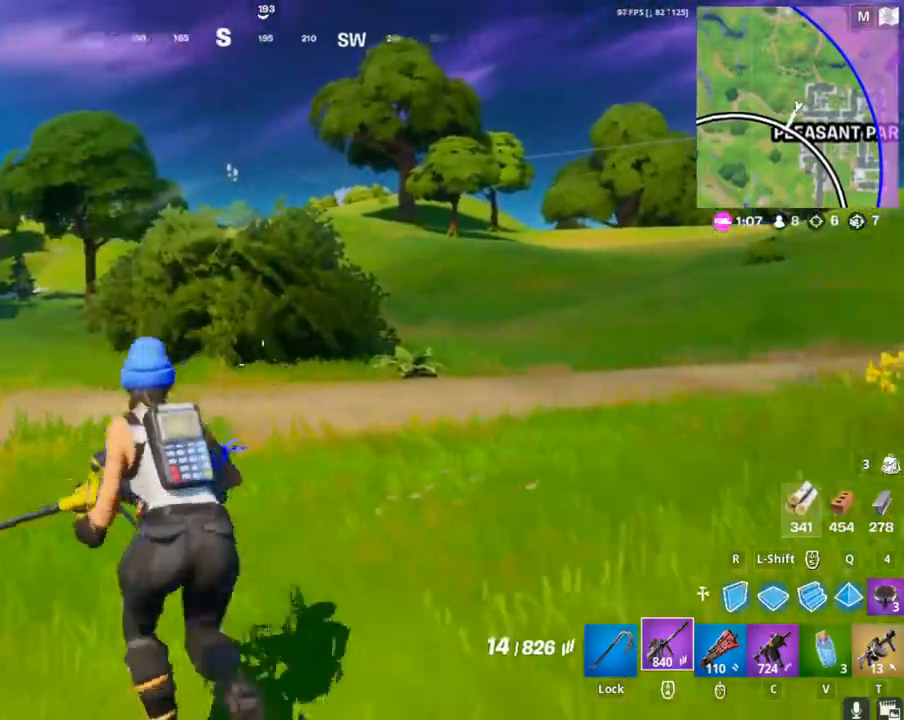
{"keys": ["a", "w"], "mouse": [], "mouse_move": "right", "events": [[133, "mouse_wheel", "down"], [200, "mouse_wheel", "up"], [233, "a", "up"], [467, "a", "down"]]}
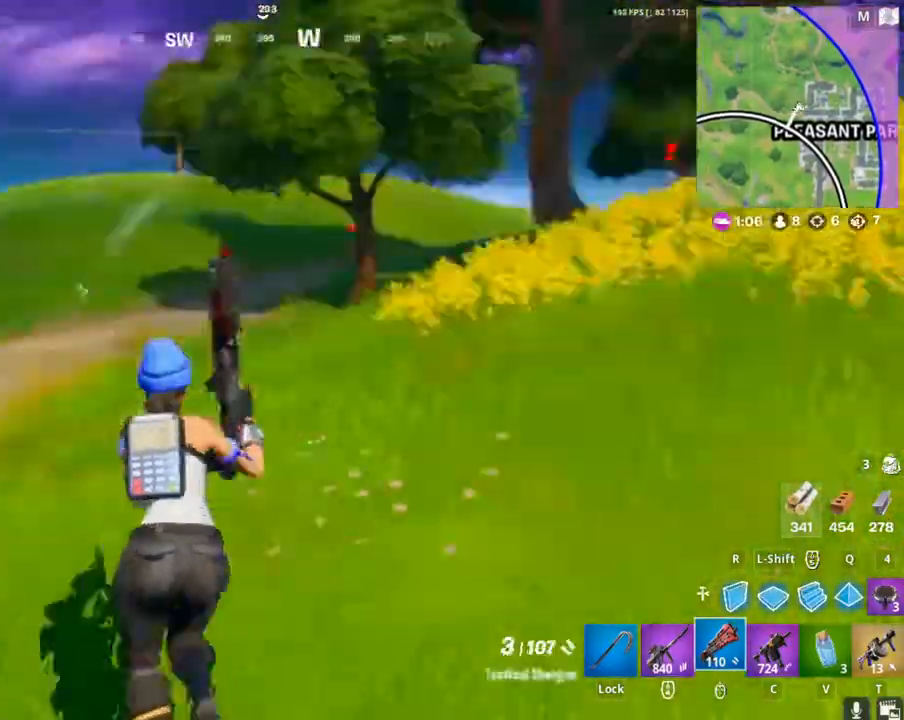
{"keys": ["a", "w"], "mouse": [], "mouse_move": "left", "events": [[33, "space", "down"], [200, "space", "up"]]}
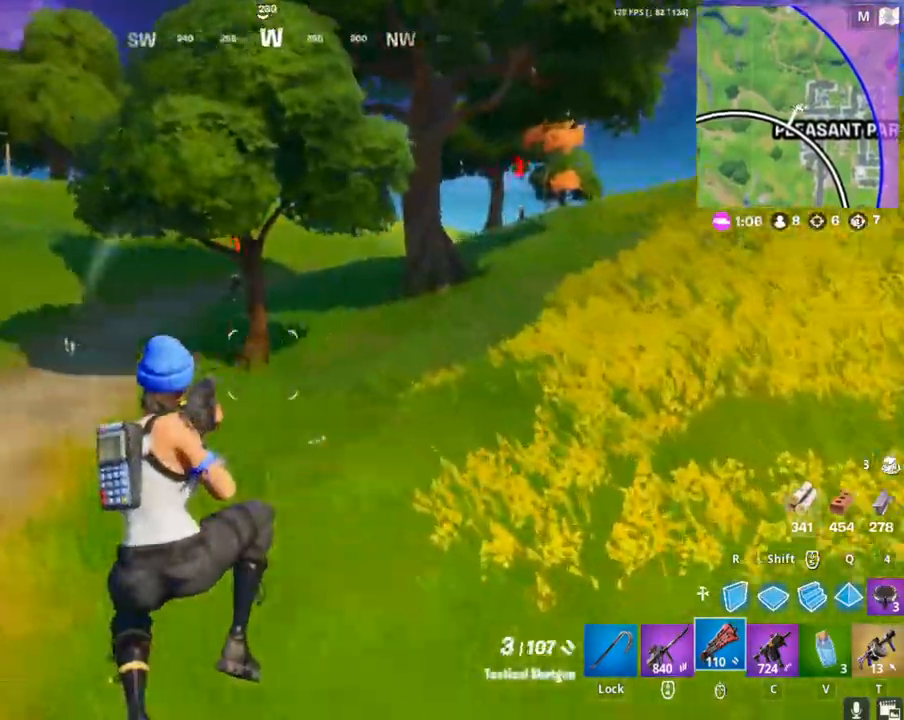
{"keys": ["a", "w"], "mouse": [], "mouse_move": "still", "events": [[167, "r", "down"], [300, "r", "up"]]}
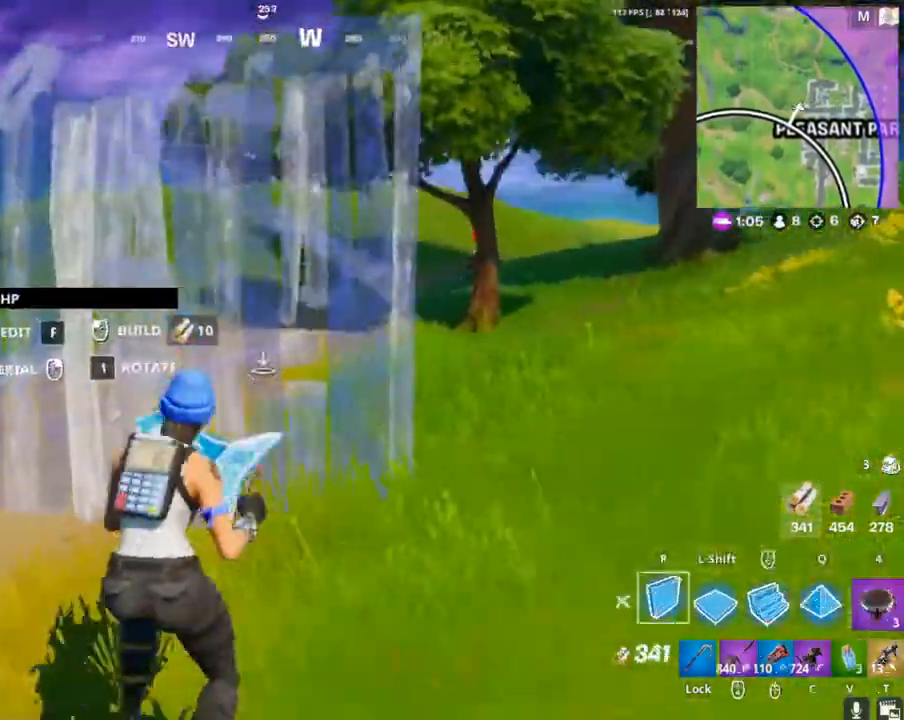
{"keys": ["a", "w"], "mouse": [], "mouse_move": "left", "events": [[33, "space", "down"], [200, "mouse_left", "down"], [233, "mouse_left", "up"], [233, "space", "up"], [433, "mouse_wheel", "down"], [500, "mouse_wheel", "up"]]}
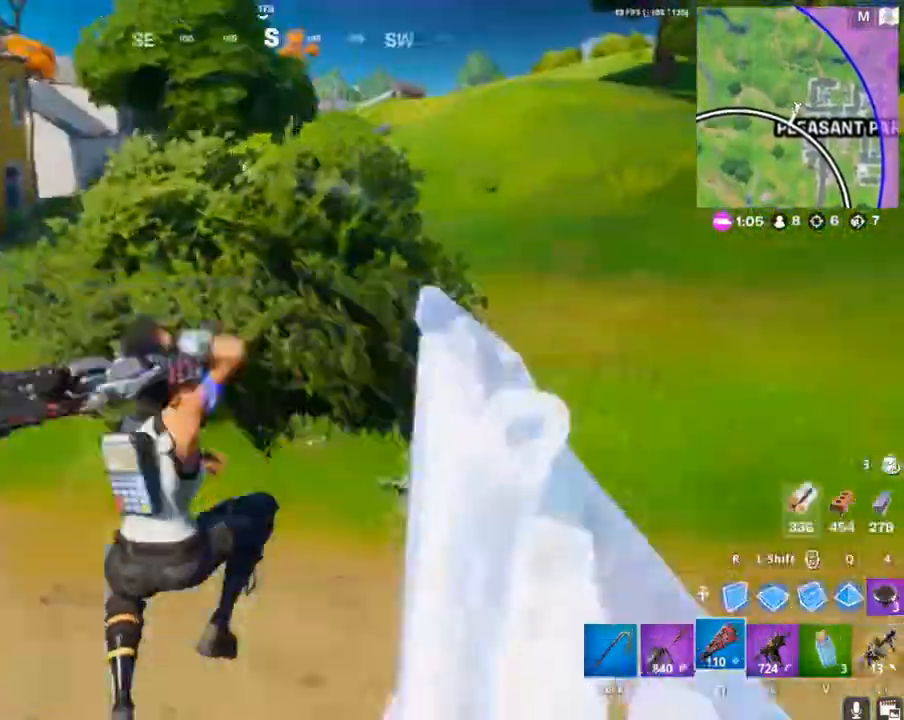
{"keys": ["a", "w"], "mouse": [], "mouse_move": "still", "events": []}
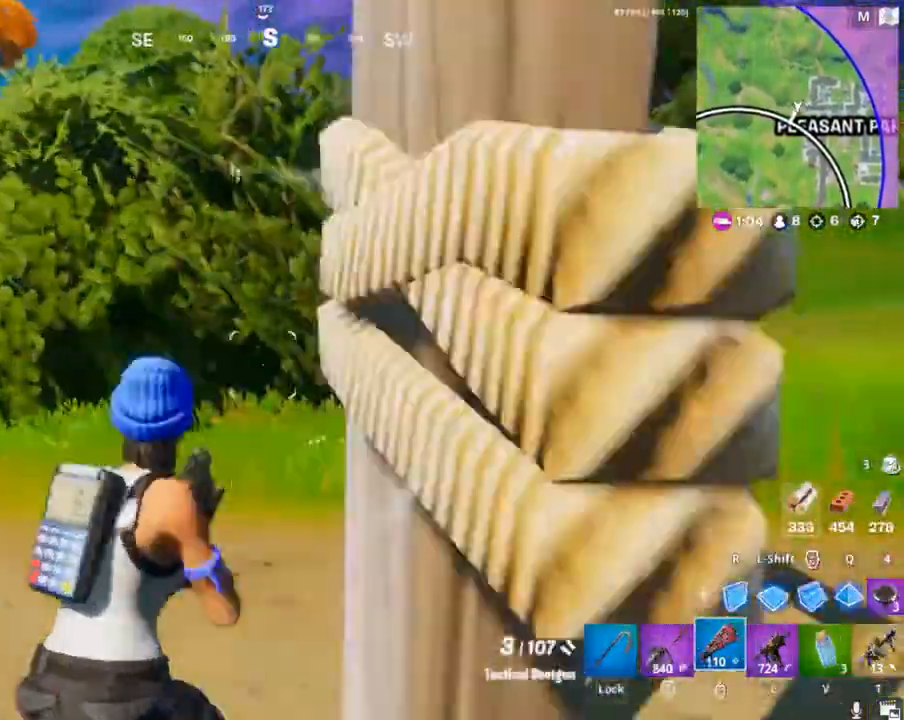
{"keys": ["a", "w"], "mouse": [], "mouse_move": "still", "events": []}
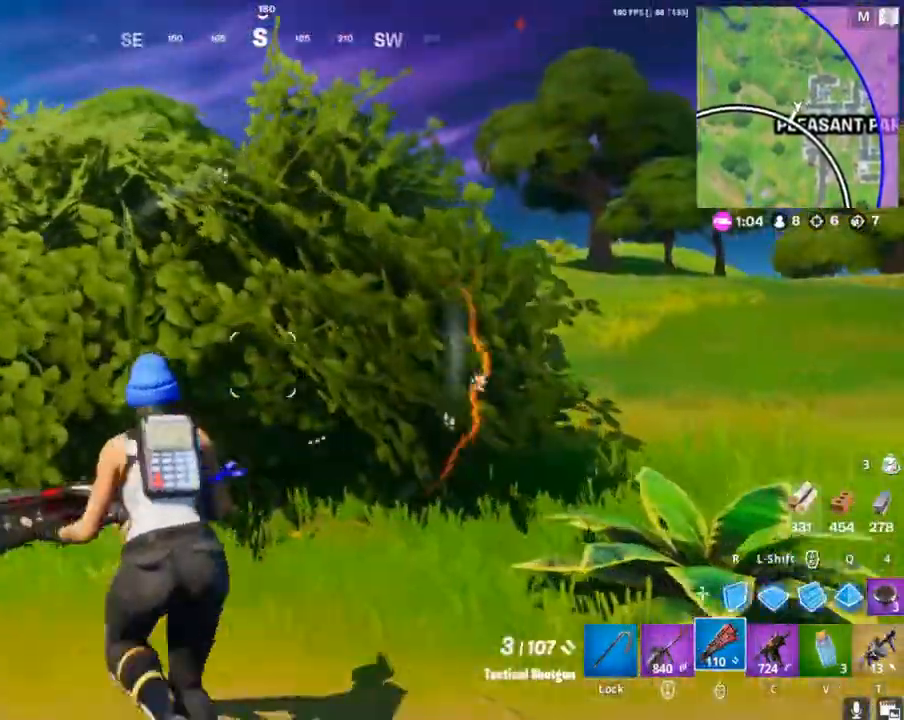
{"keys": ["w"], "mouse": [], "mouse_move": "still", "events": [[333, "a", "up"]]}
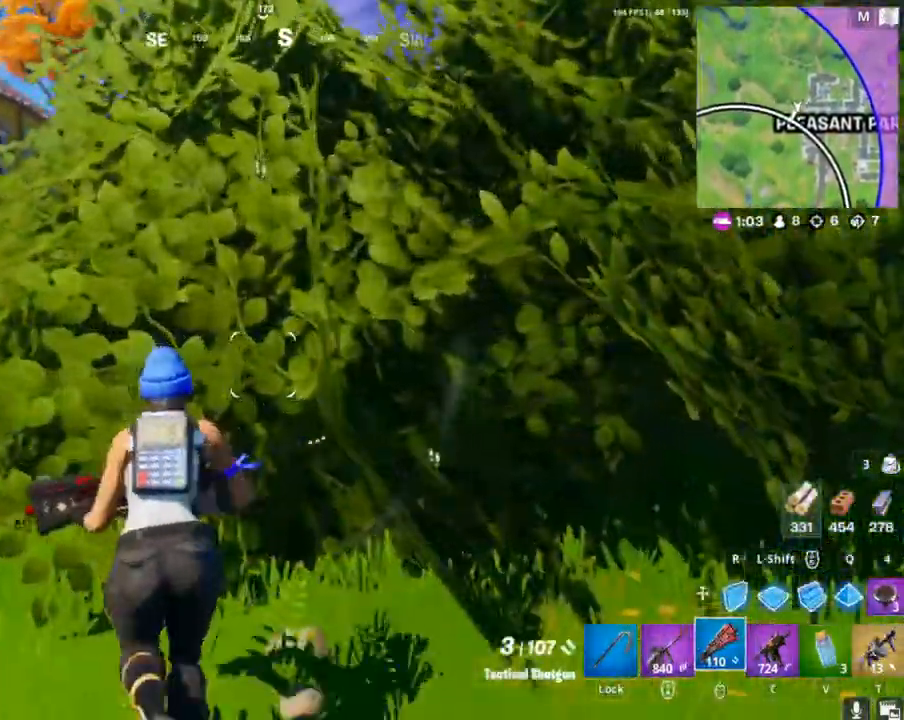
{"keys": ["w"], "mouse": [], "mouse_move": "still", "events": []}
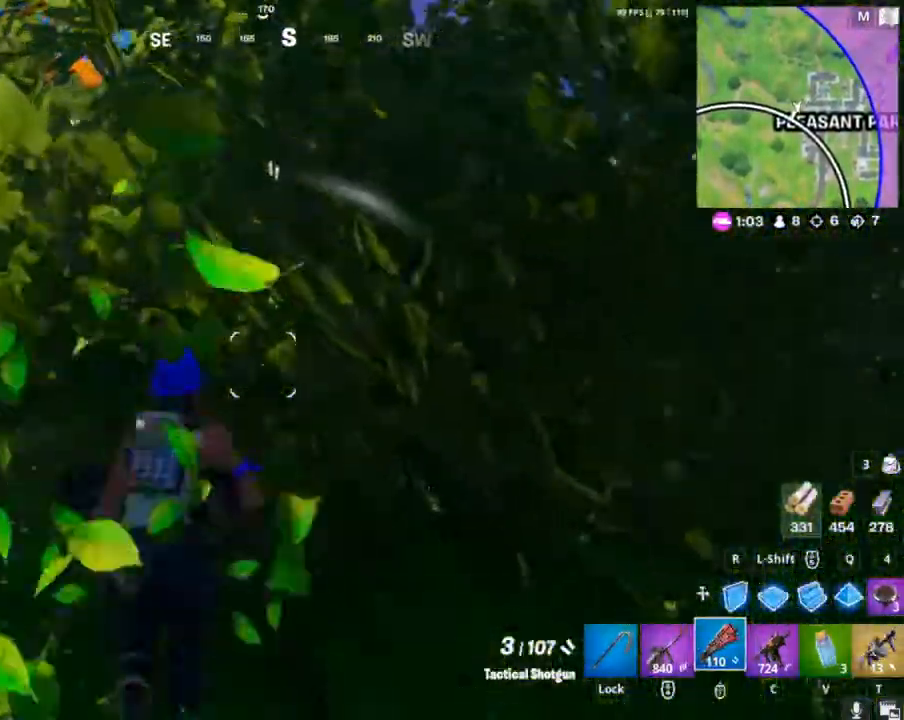
{"keys": ["w"], "mouse": [], "mouse_move": "still", "events": []}
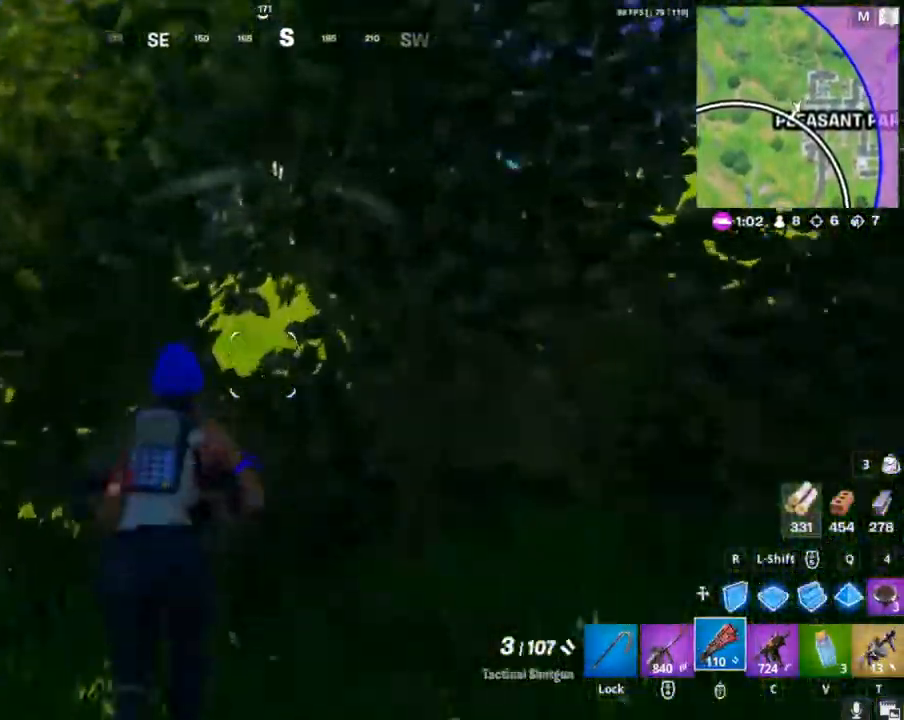
{"keys": ["w"], "mouse": [], "mouse_move": "still", "events": []}
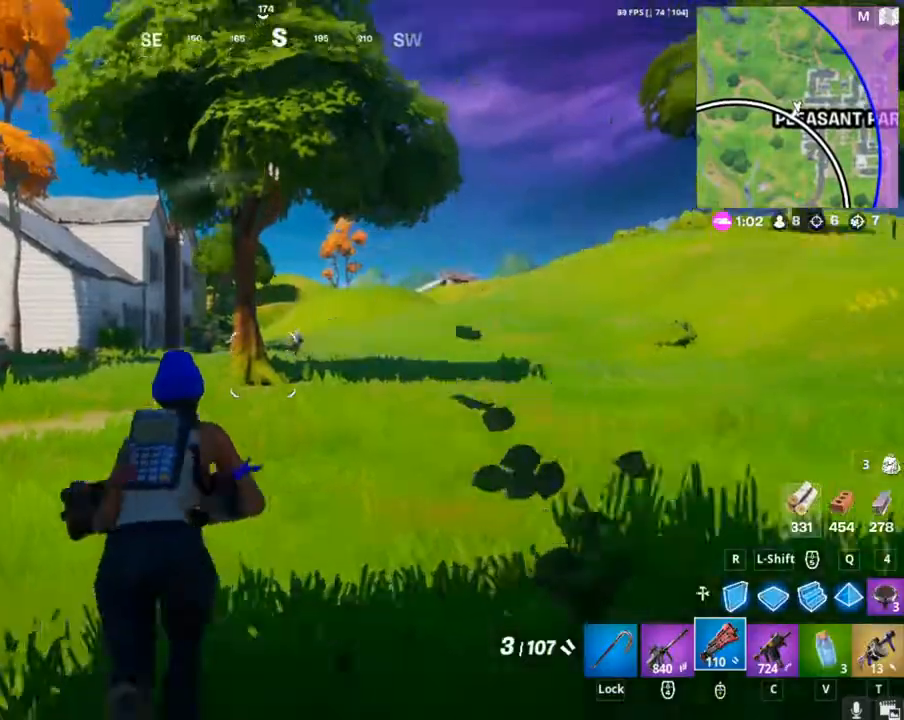
{"keys": ["w"], "mouse": ["right"], "mouse_move": "still", "events": [[333, "mouse_right", "down"]]}
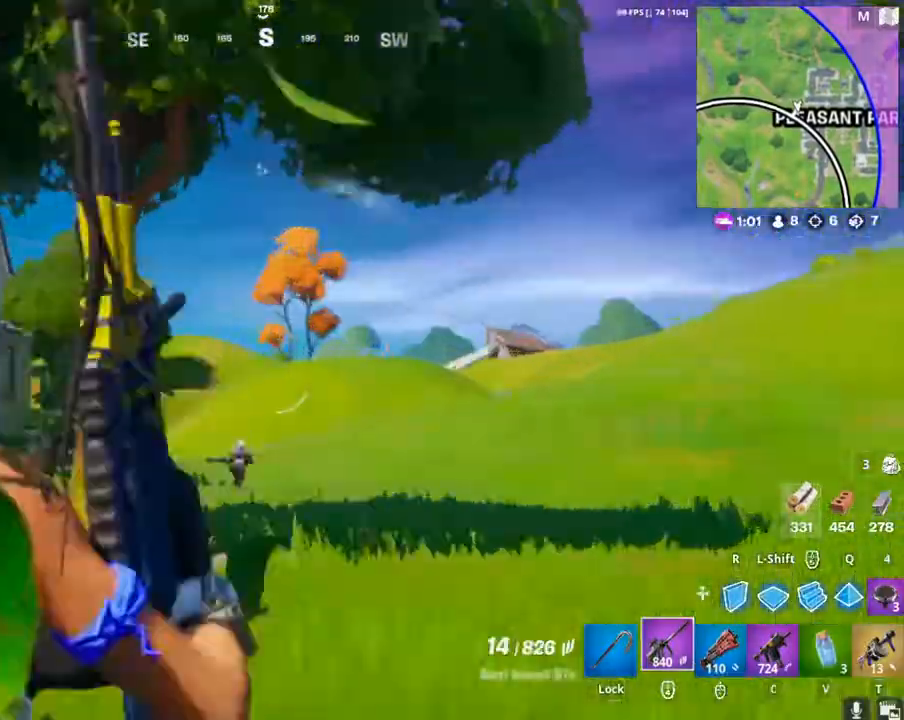
{"keys": ["w"], "mouse": ["right"], "mouse_move": "still", "events": []}